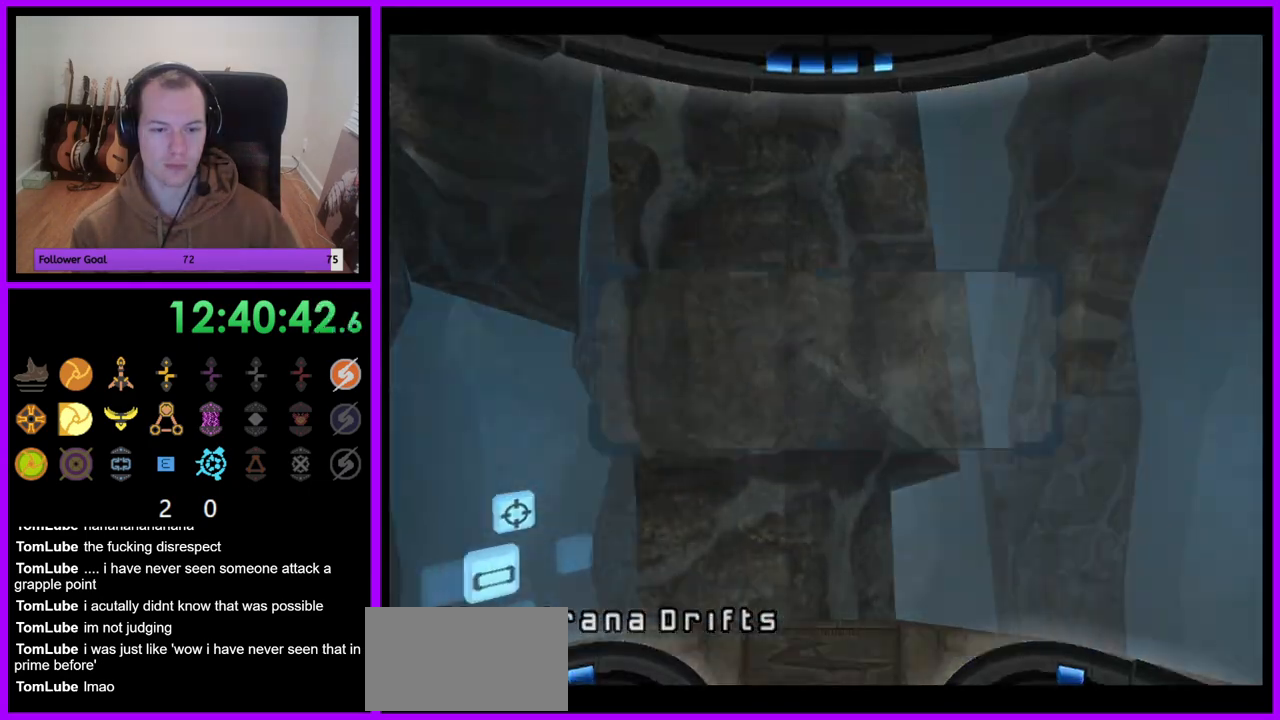
Gameplay with a controller (Nintendo layout); each line is a JSON object with the inputs held at the frame after it. "events" lists button and stick changes between this image and that frame as [ms after this image, input, new state], when the widget could be followed in between. Not read: B L3 R3.
{"buttons": ["R1"], "left_stick": "up", "right_stick": "center", "events": []}
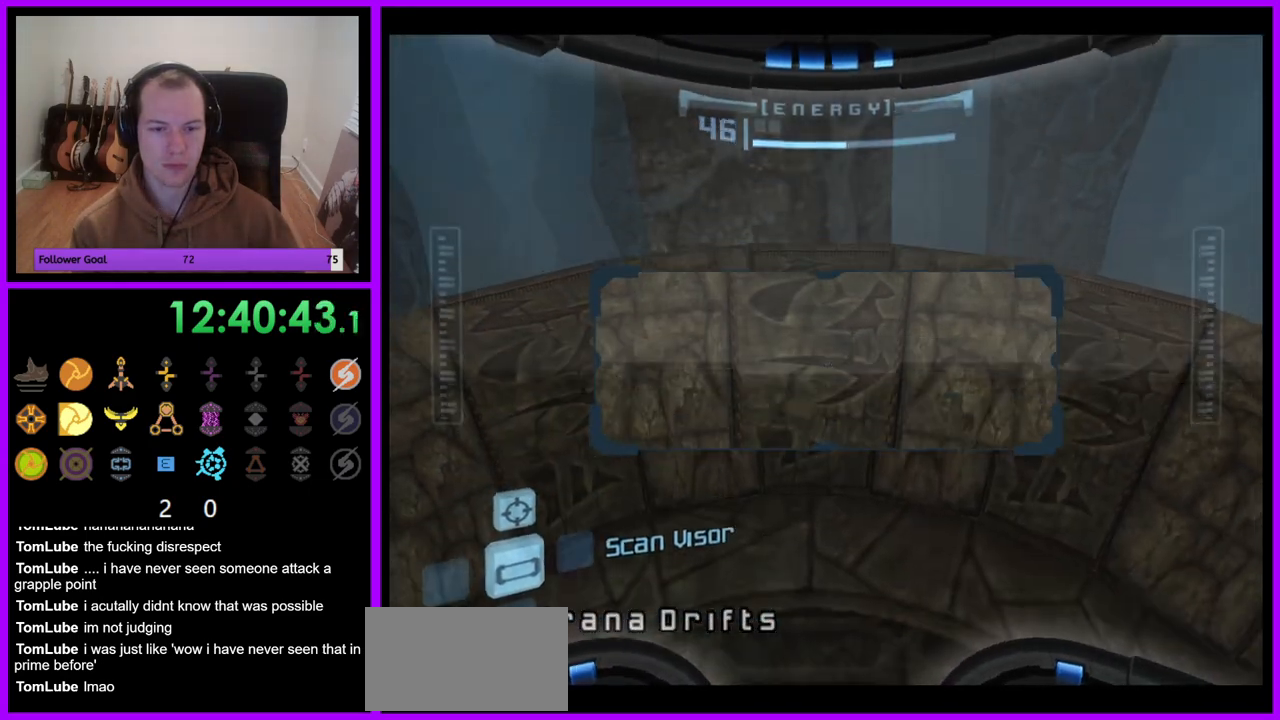
{"buttons": ["L1"], "left_stick": "center", "right_stick": "center", "events": [[17, "L1", "down"], [17, "R1", "up"], [50, "left_stick", "up-right"], [417, "left_stick", "center"]]}
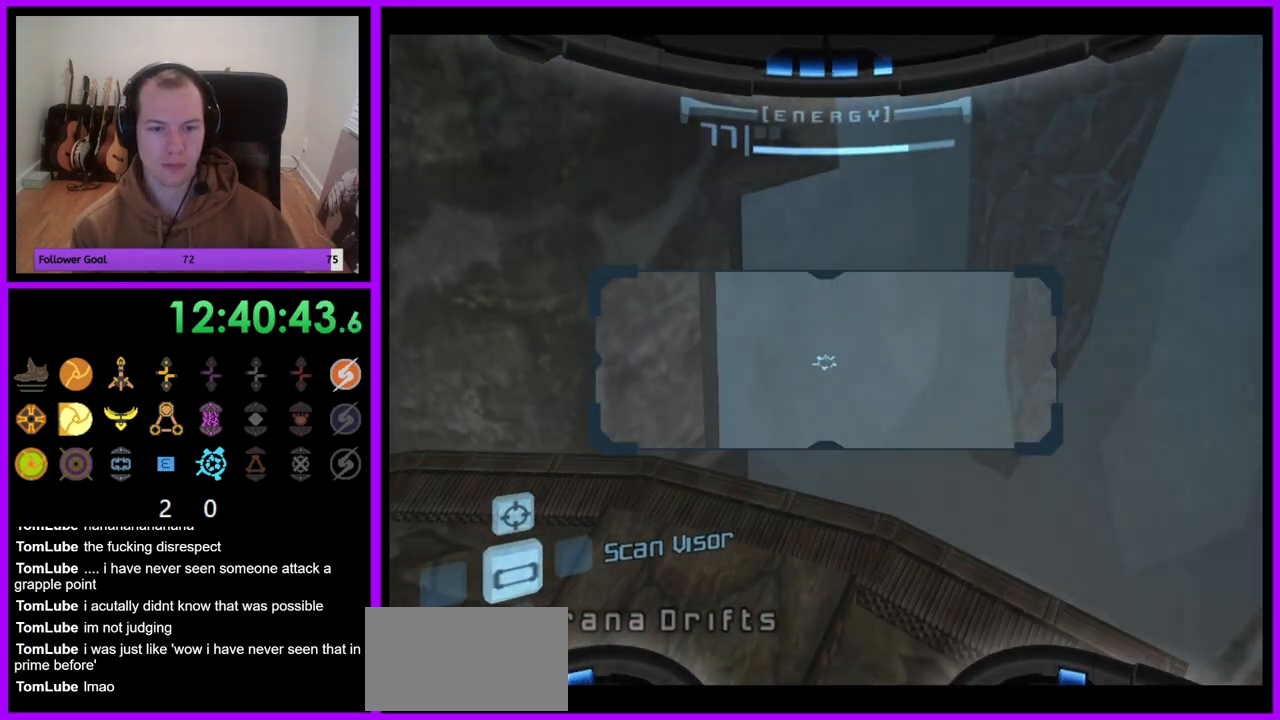
{"buttons": ["L1"], "left_stick": "up-right", "right_stick": "center", "events": [[117, "left_stick", "right"], [233, "left_stick", "center"], [433, "left_stick", "up-right"]]}
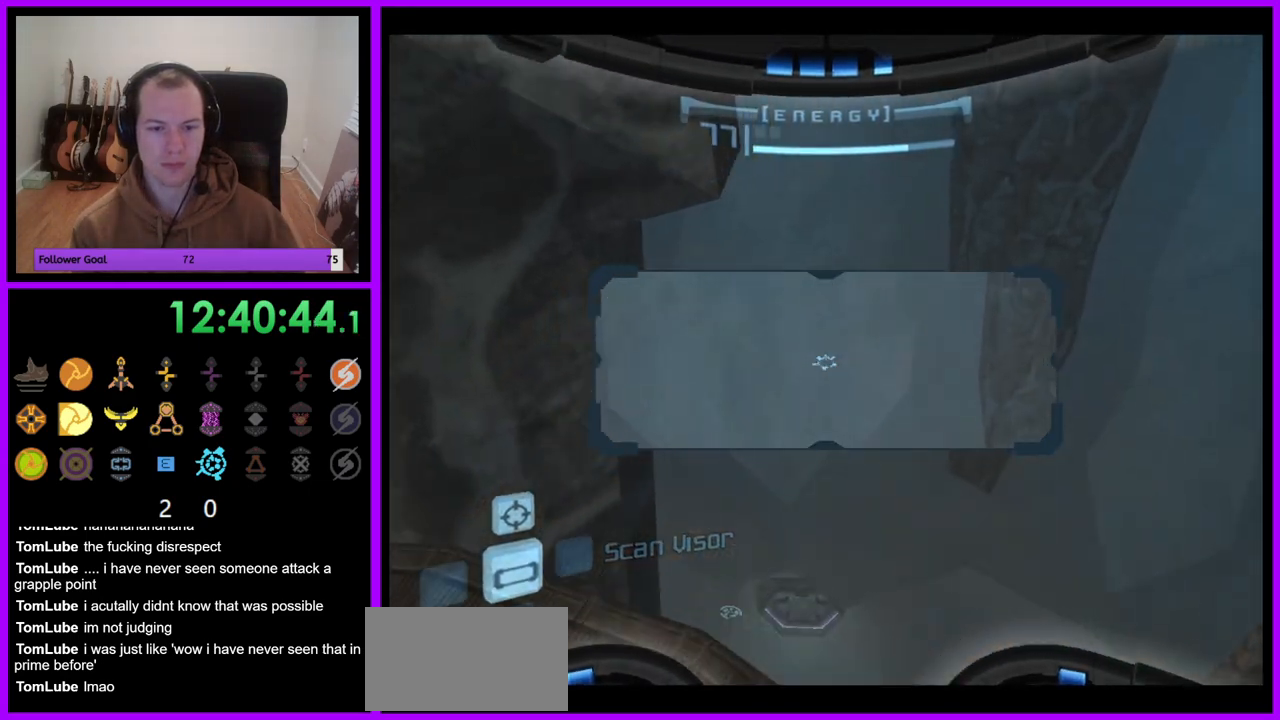
{"buttons": ["R1"], "left_stick": "center", "right_stick": "center", "events": [[33, "left_stick", "center"], [417, "R1", "down"], [500, "L1", "up"]]}
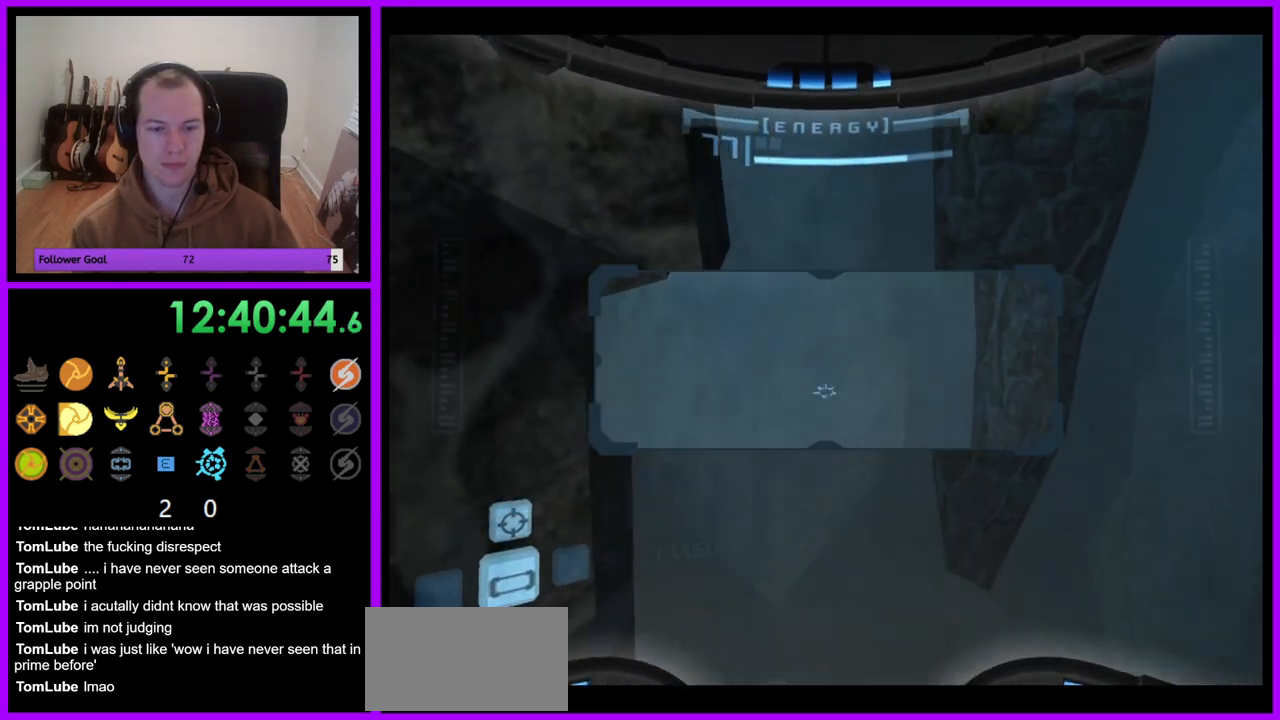
{"buttons": ["R1"], "left_stick": "up", "right_stick": "center", "events": [[50, "left_stick", "up-left"], [300, "left_stick", "up"]]}
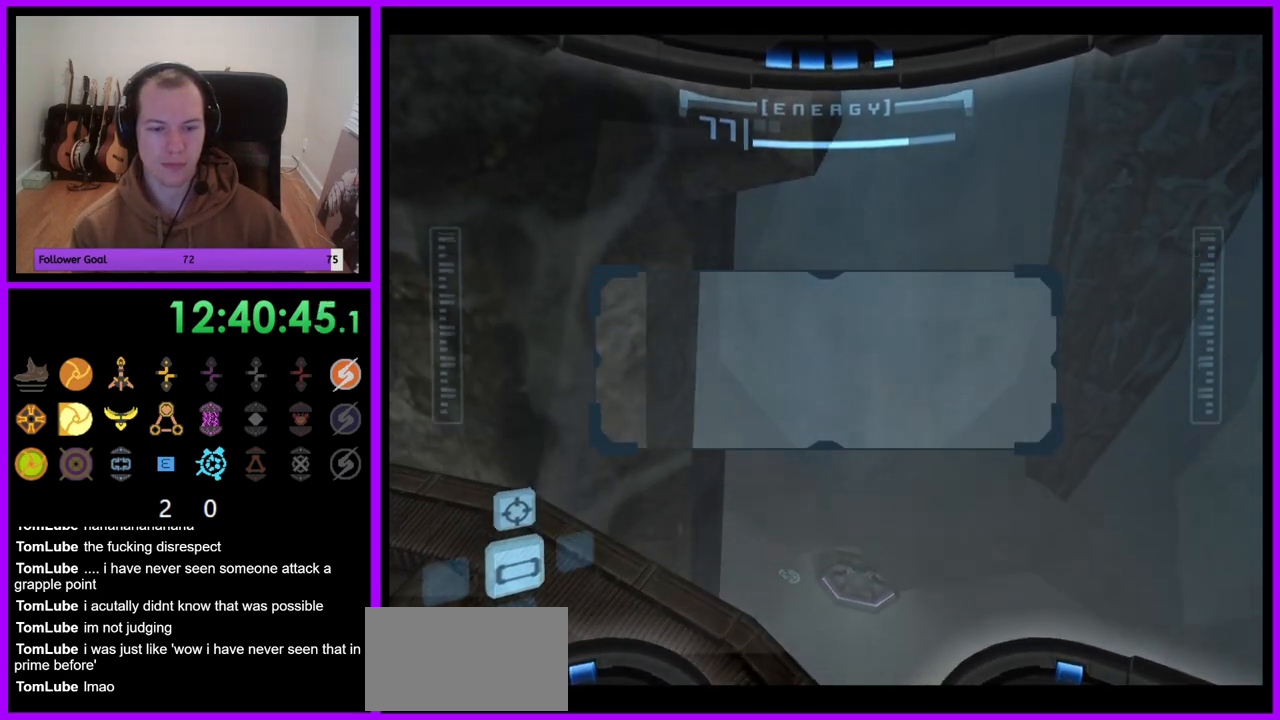
{"buttons": ["R1"], "left_stick": "up", "right_stick": "center", "events": []}
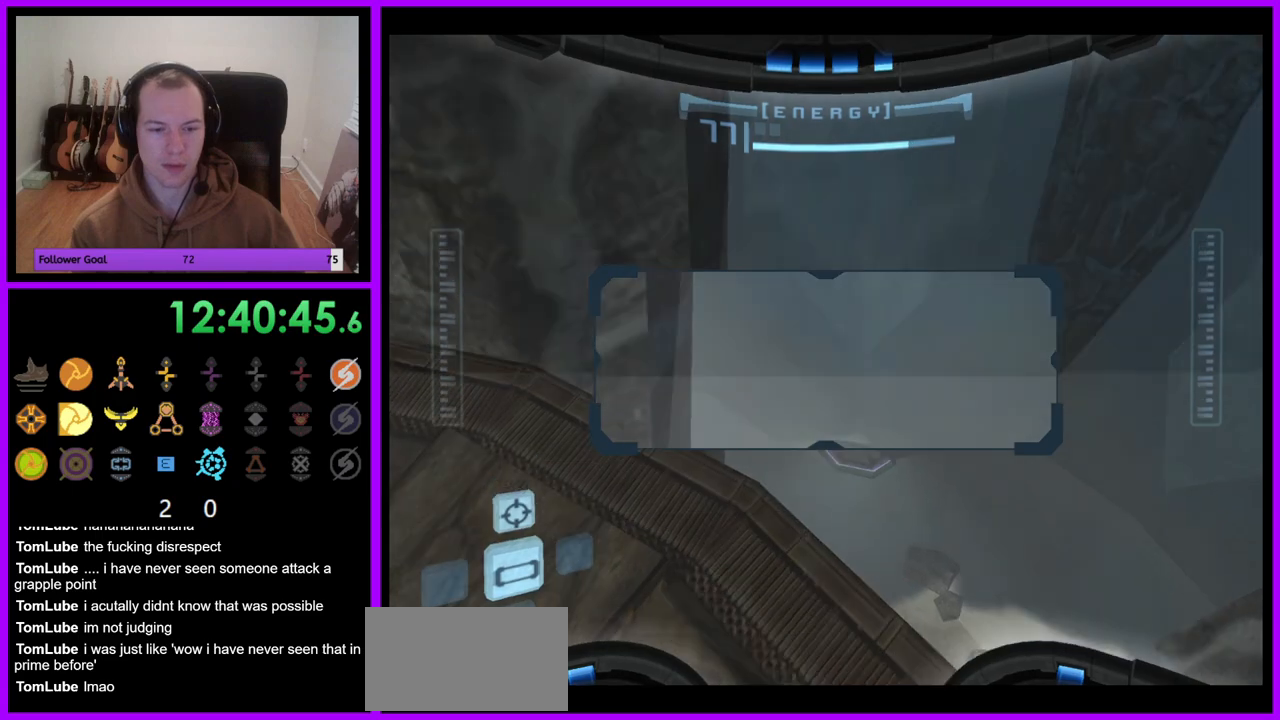
{"buttons": ["L1", "R1"], "left_stick": "up", "right_stick": "center", "events": [[483, "L1", "down"]]}
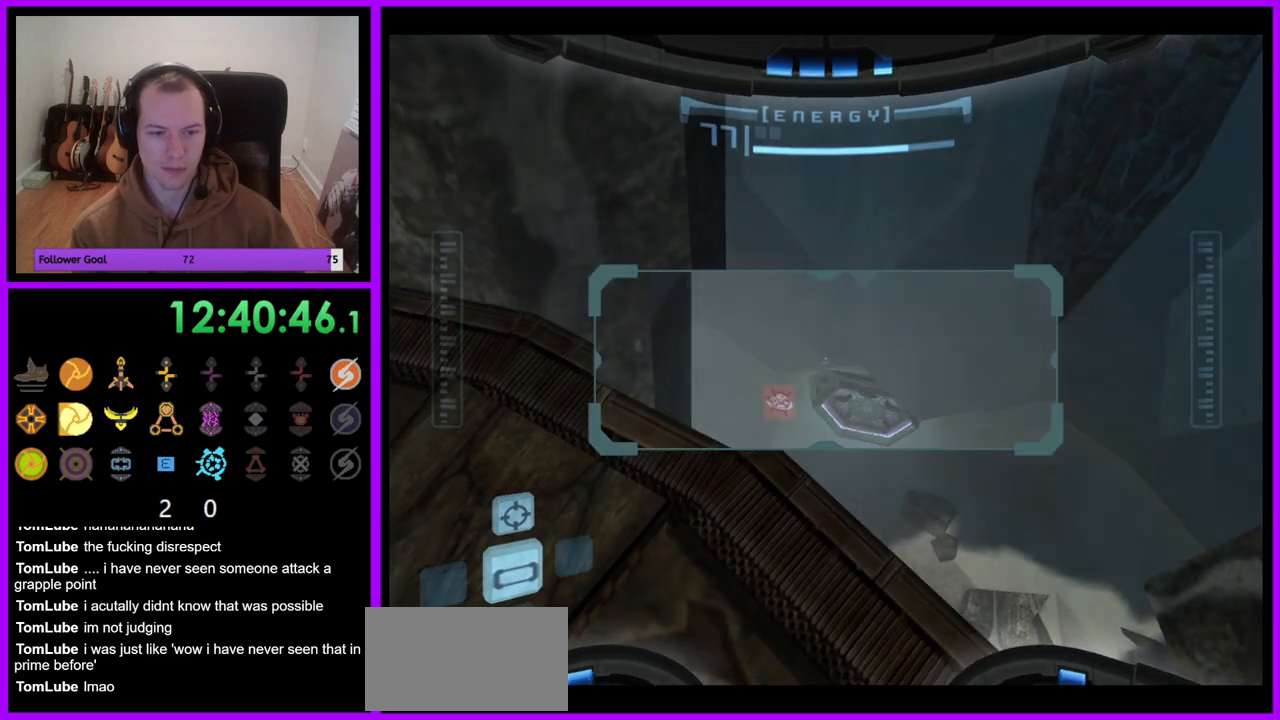
{"buttons": ["L1"], "left_stick": "center", "right_stick": "center", "events": [[17, "R1", "up"], [17, "left_stick", "center"]]}
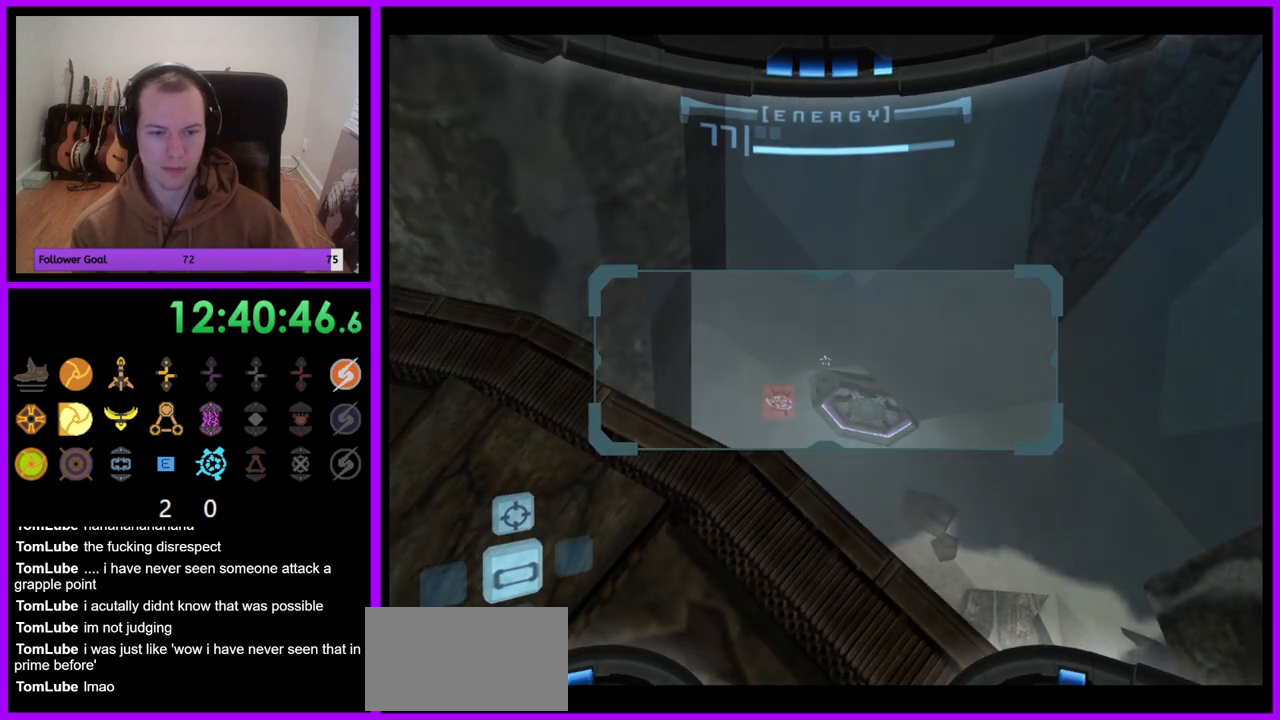
{"buttons": ["R1"], "left_stick": "up", "right_stick": "center", "events": [[67, "R1", "down"], [117, "left_stick", "up"], [133, "L1", "up"]]}
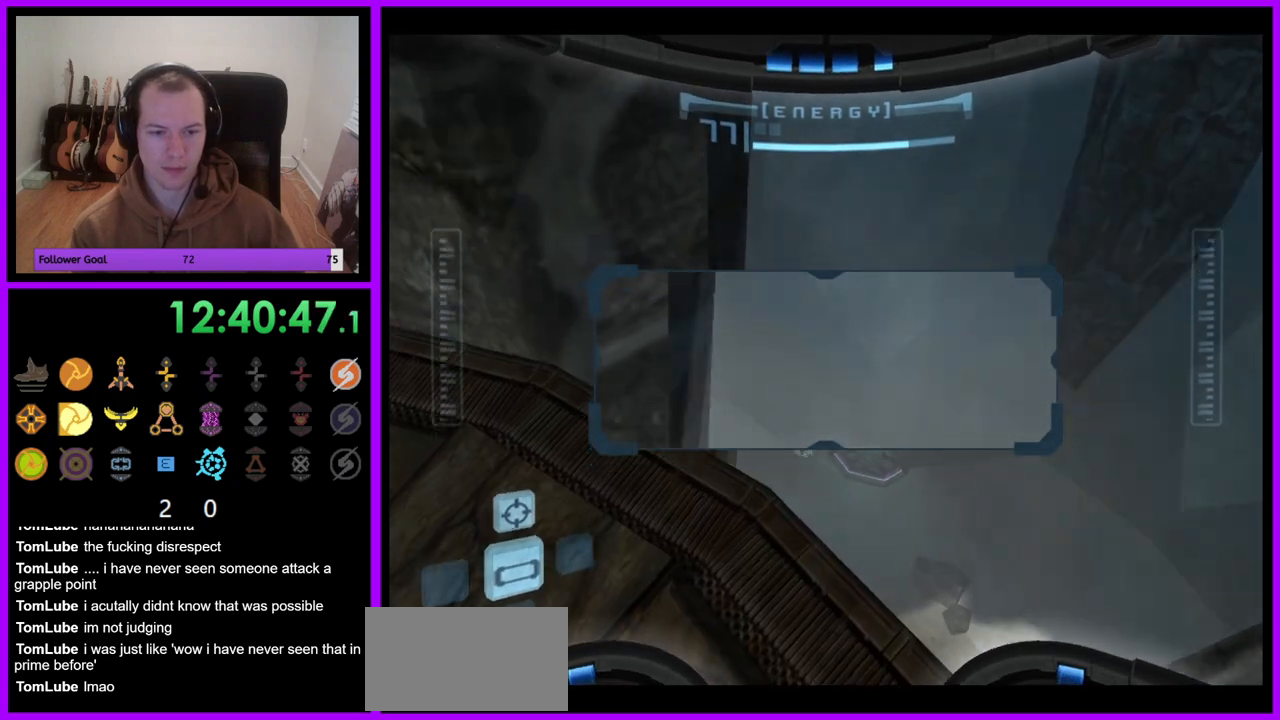
{"buttons": ["R1"], "left_stick": "up", "right_stick": "center", "events": []}
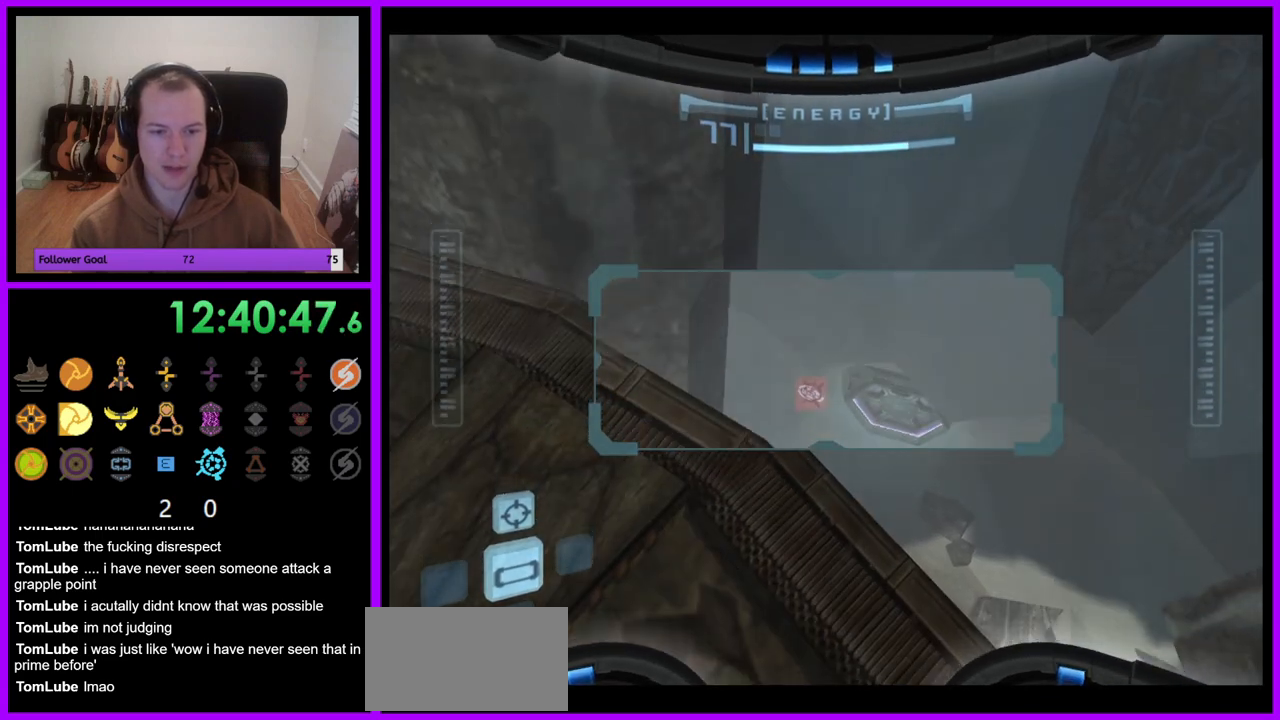
{"buttons": ["L1"], "left_stick": "center", "right_stick": "center", "events": [[167, "L1", "down"], [183, "left_stick", "center"], [200, "R1", "up"], [283, "left_stick", "right"], [417, "left_stick", "center"]]}
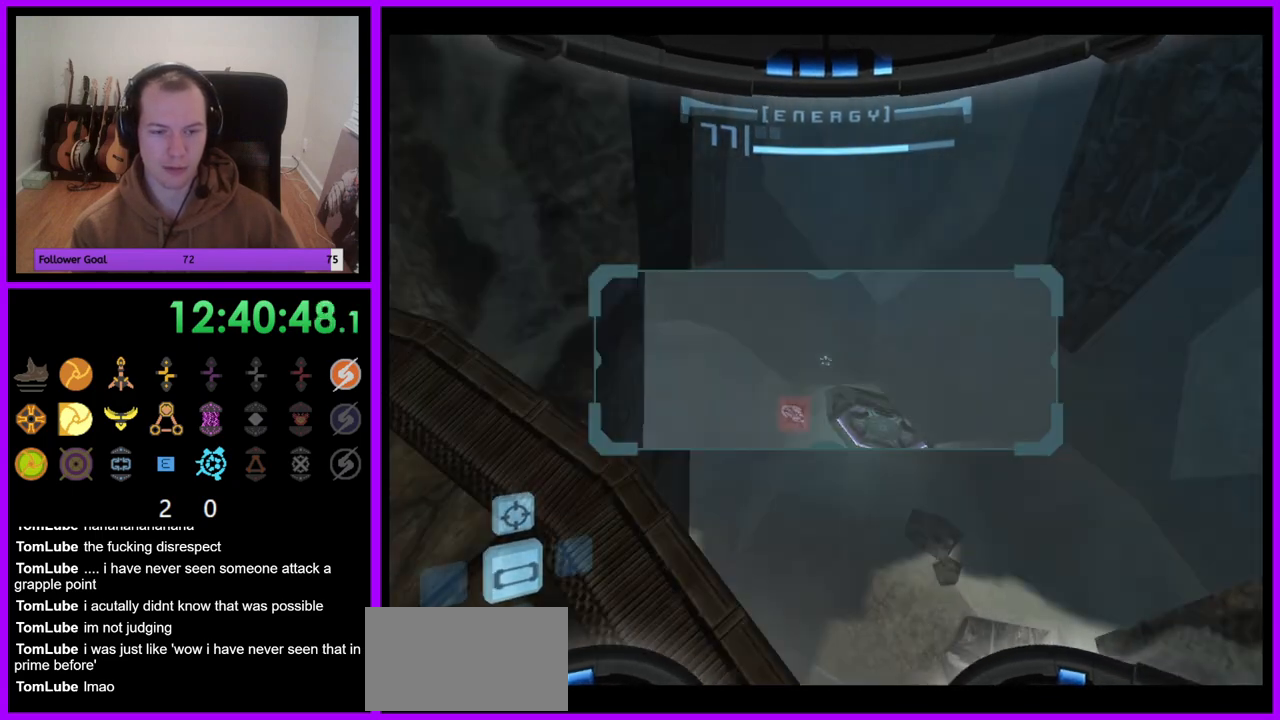
{"buttons": ["L1"], "left_stick": "center", "right_stick": "center", "events": []}
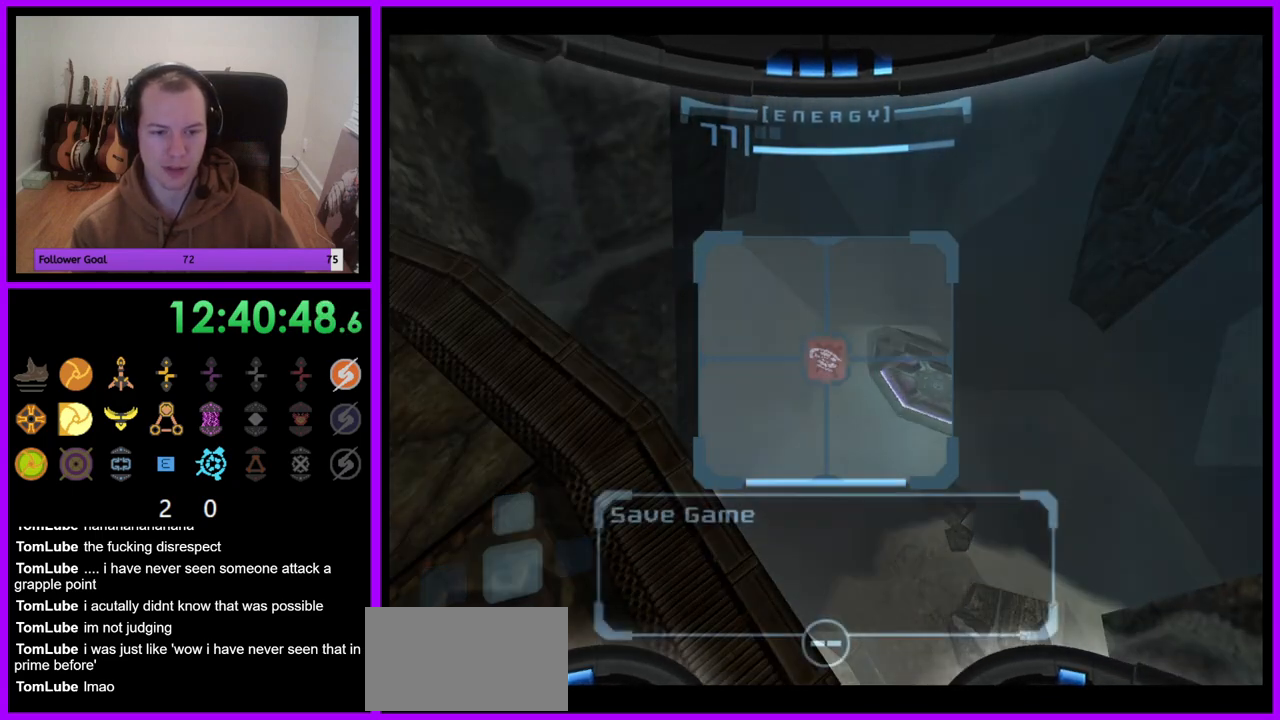
{"buttons": [], "left_stick": "center", "right_stick": "center", "events": [[267, "L1", "up"]]}
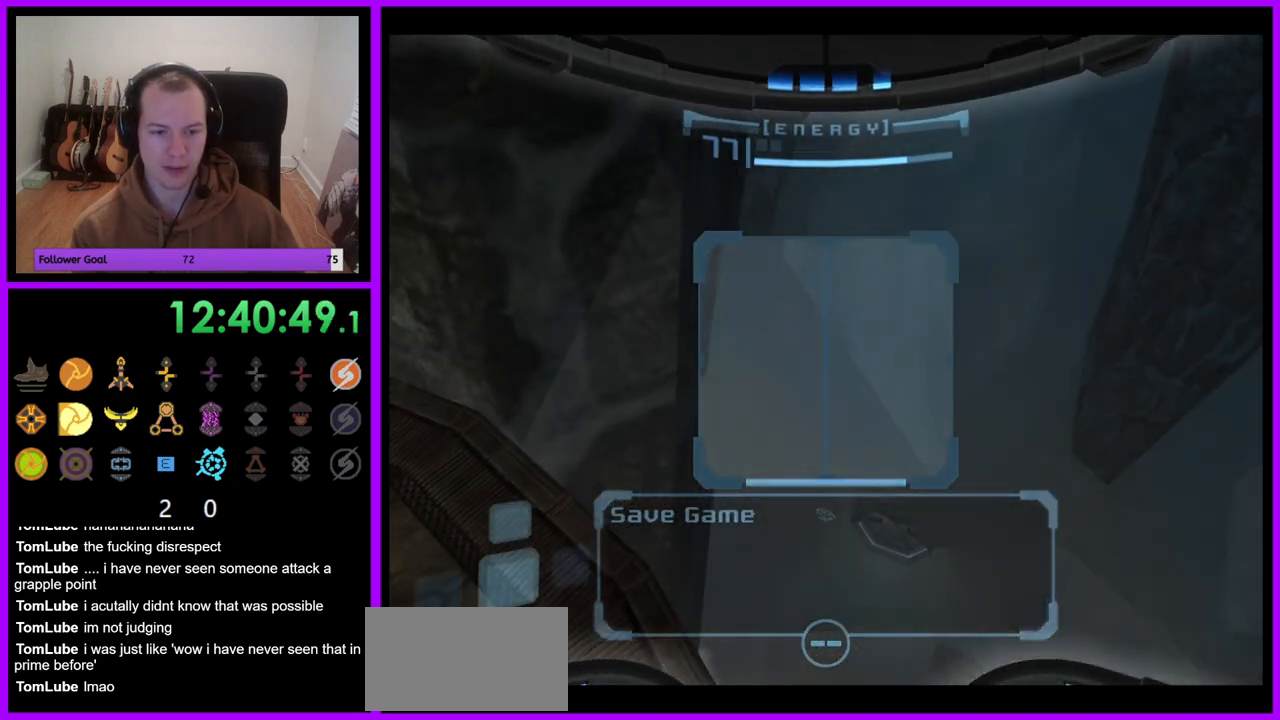
{"buttons": [], "left_stick": "center", "right_stick": "center", "events": []}
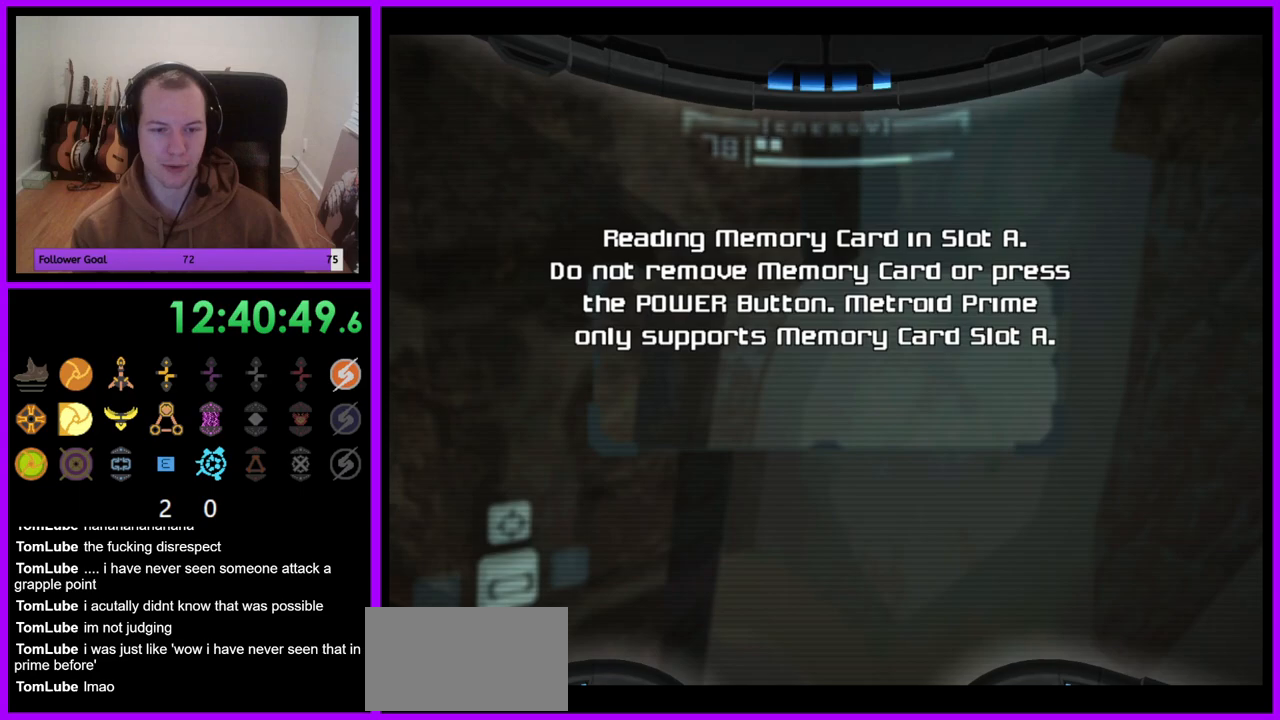
{"buttons": [], "left_stick": "center", "right_stick": "center", "events": [[383, "A", "down"], [500, "A", "up"]]}
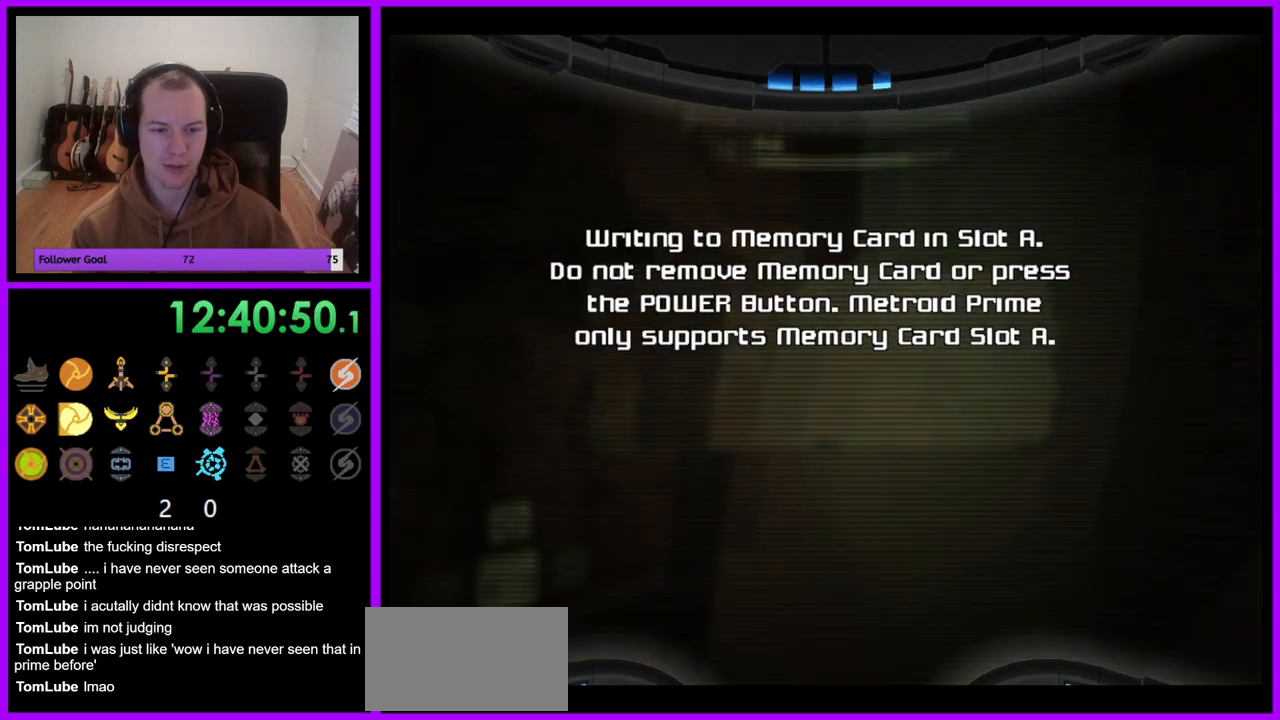
{"buttons": [], "left_stick": "center", "right_stick": "center", "events": []}
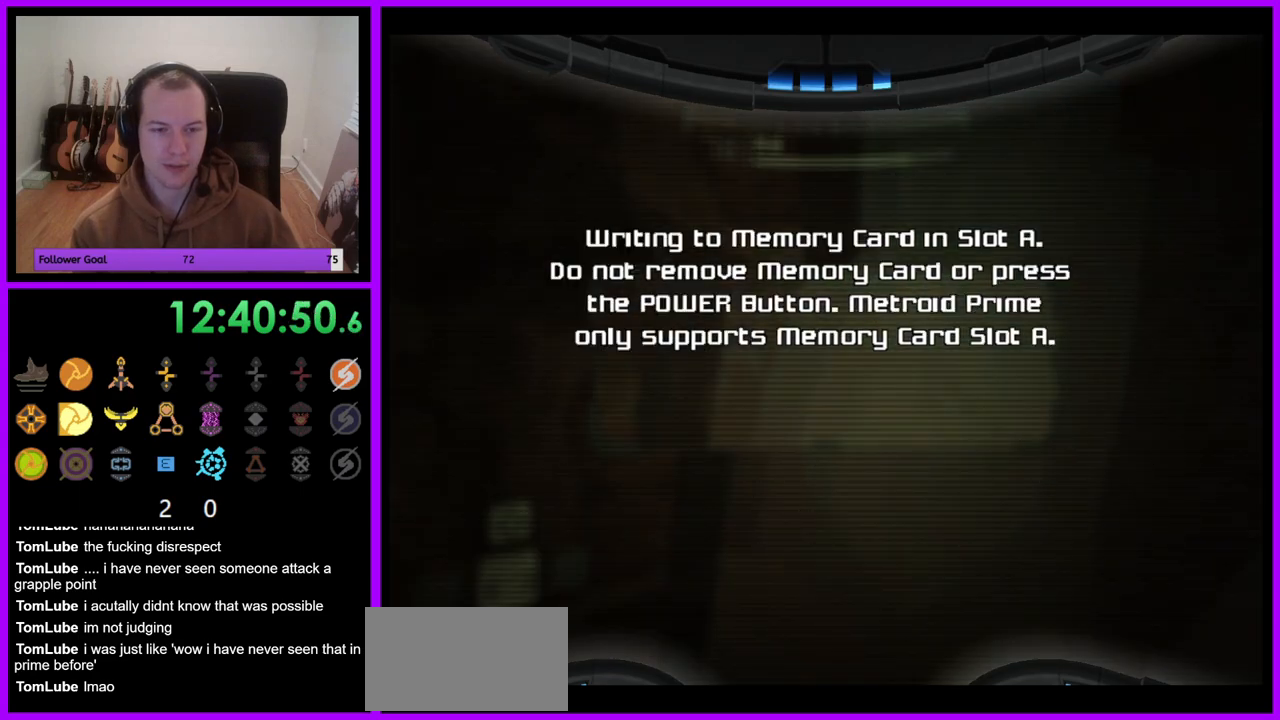
{"buttons": [], "left_stick": "center", "right_stick": "center", "events": []}
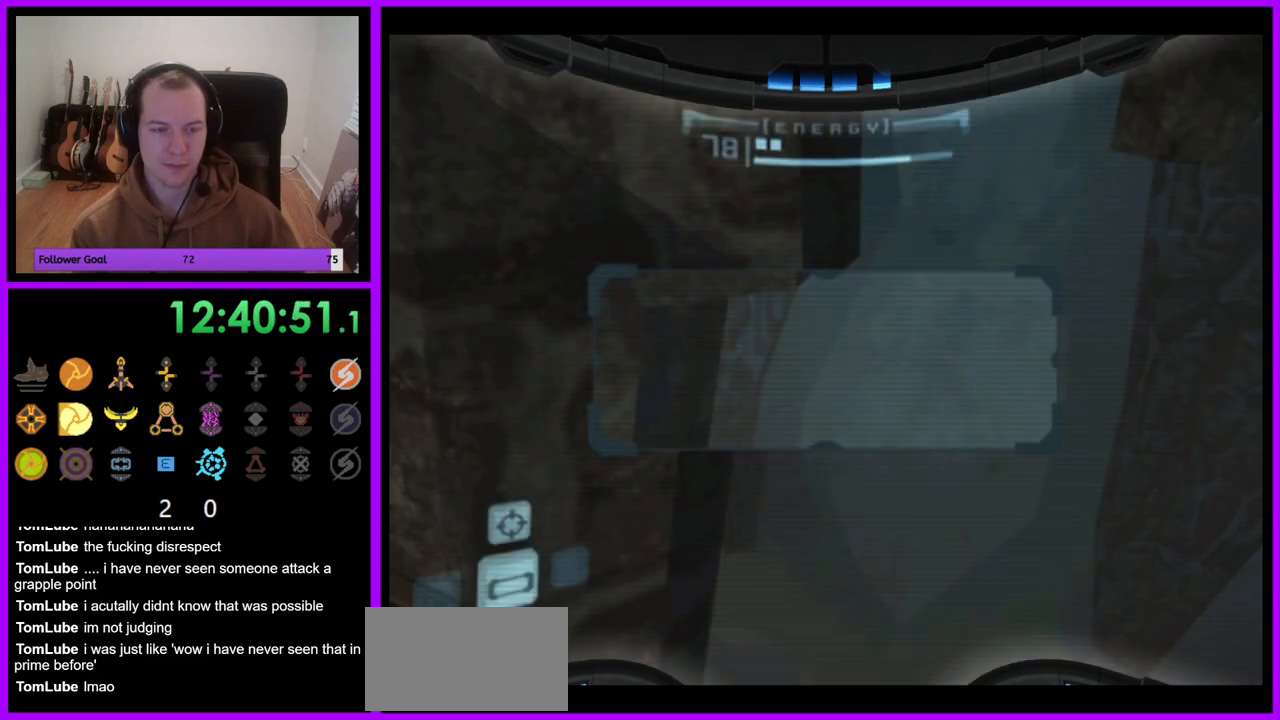
{"buttons": ["A"], "left_stick": "center", "right_stick": "center", "events": [[500, "A", "down"]]}
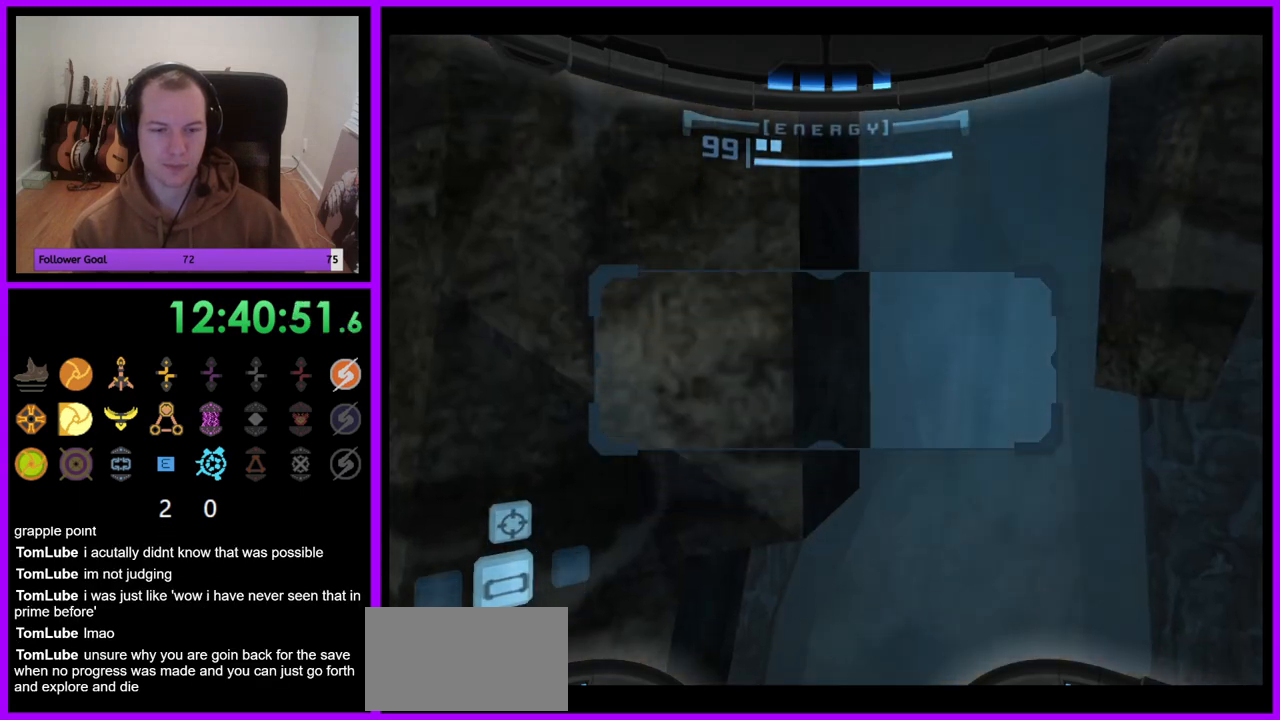
{"buttons": ["R1"], "left_stick": "left", "right_stick": "center", "events": [[100, "A", "up"], [383, "left_stick", "left"], [417, "R1", "down"]]}
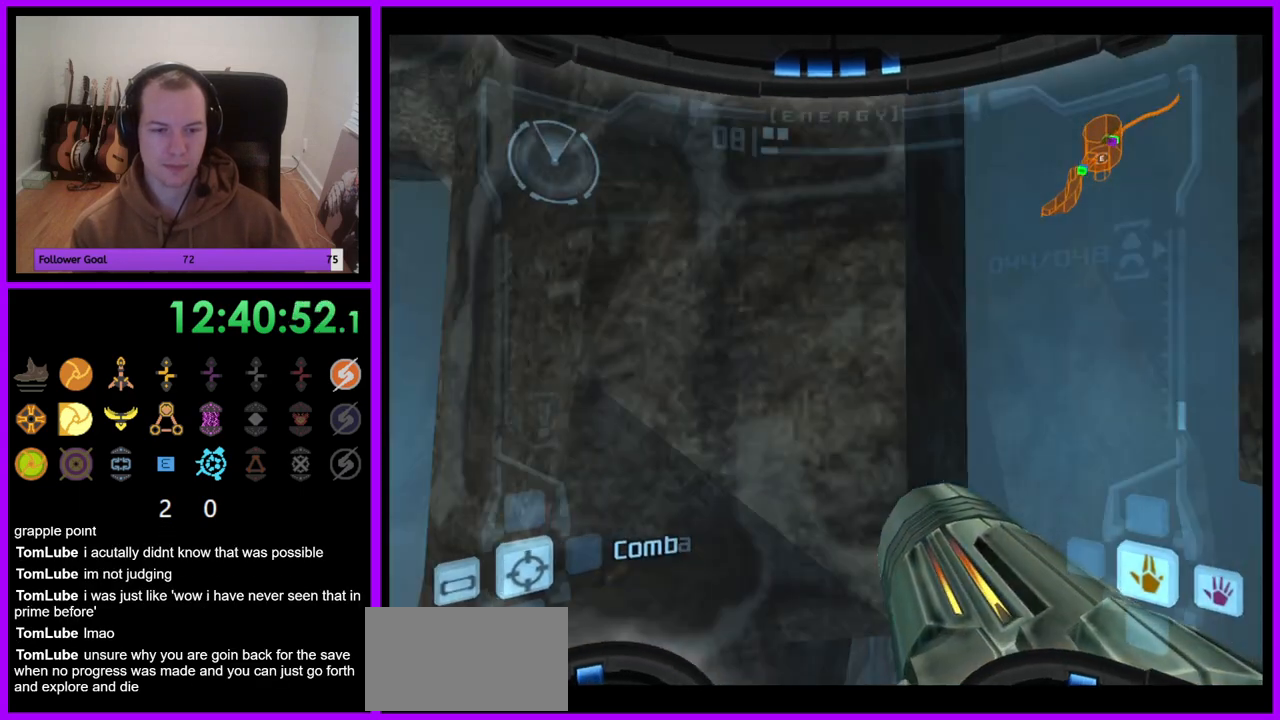
{"buttons": ["R1"], "left_stick": "center", "right_stick": "center", "events": [[483, "left_stick", "center"]]}
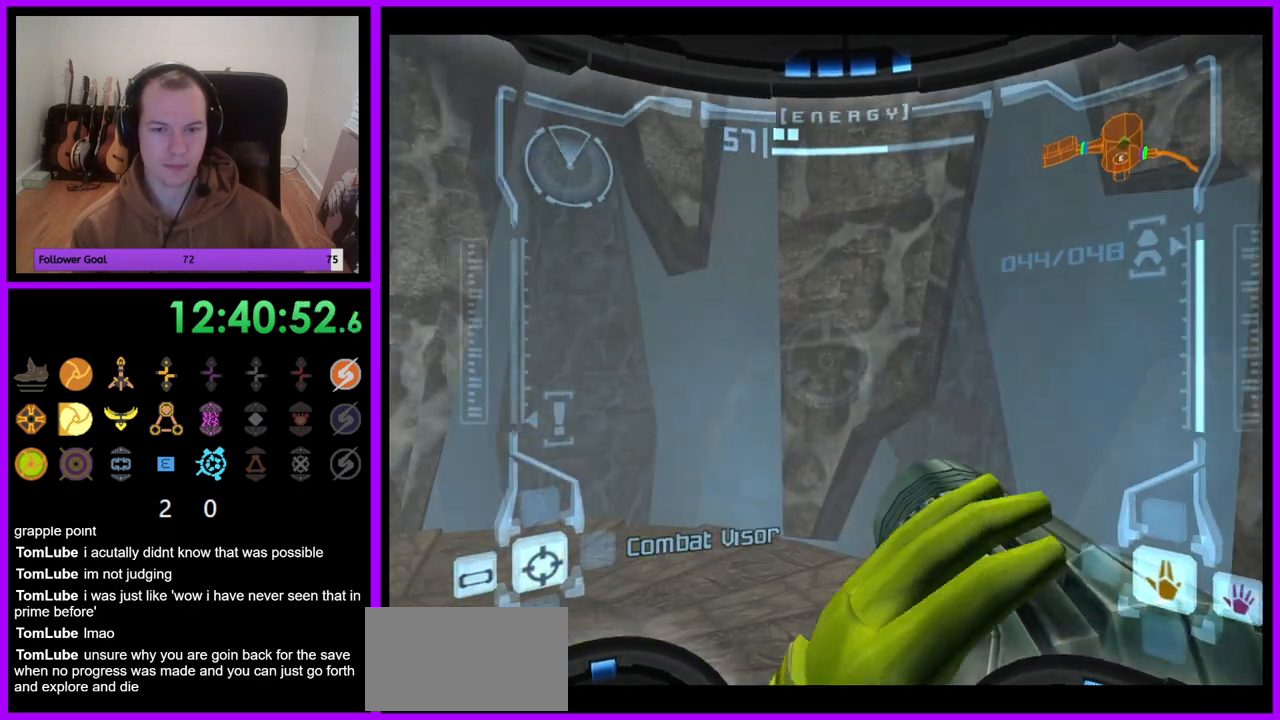
{"buttons": ["R1"], "left_stick": "up", "right_stick": "center", "events": [[250, "left_stick", "up"]]}
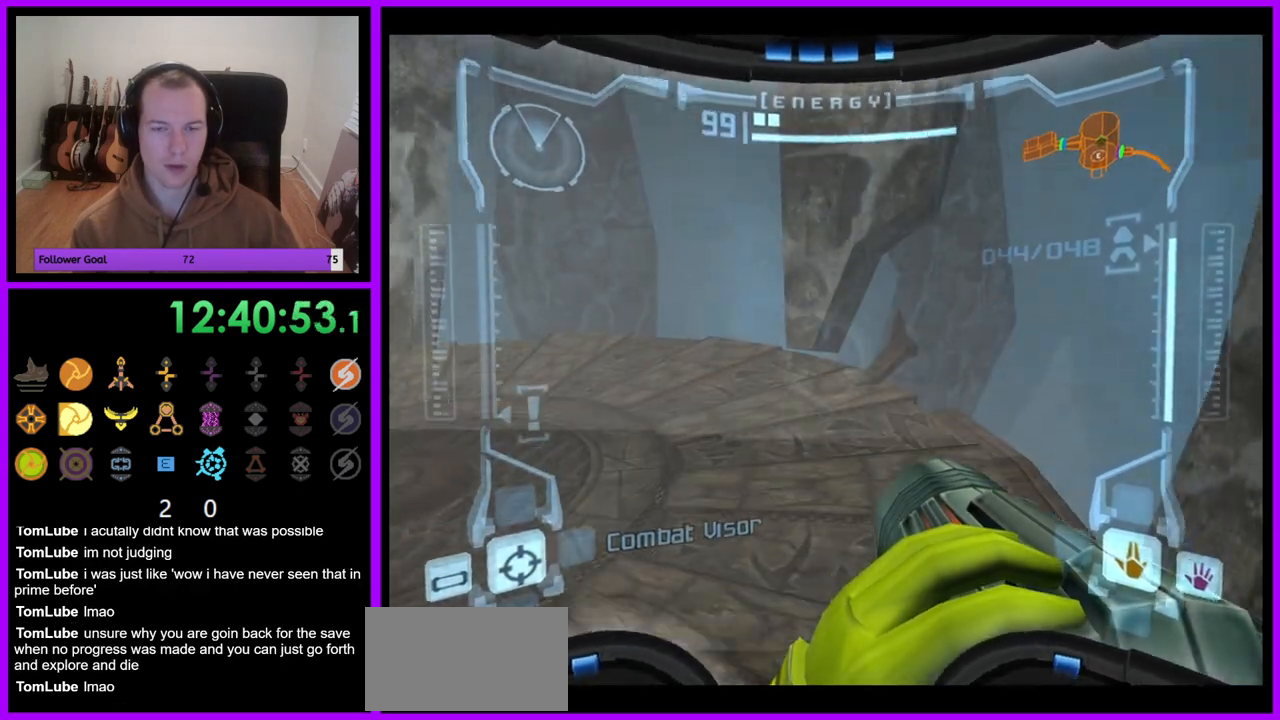
{"buttons": ["R1"], "left_stick": "up-right", "right_stick": "center", "events": [[350, "left_stick", "up-right"]]}
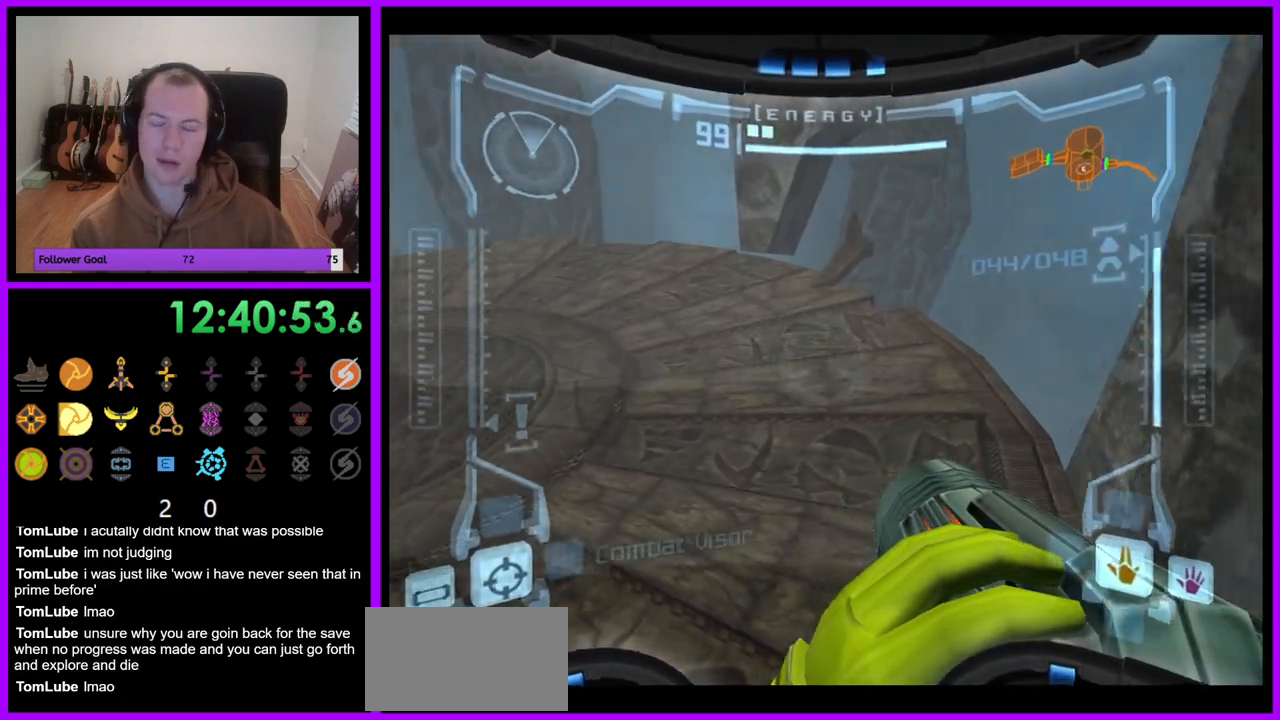
{"buttons": ["R1"], "left_stick": "up-right", "right_stick": "center", "events": []}
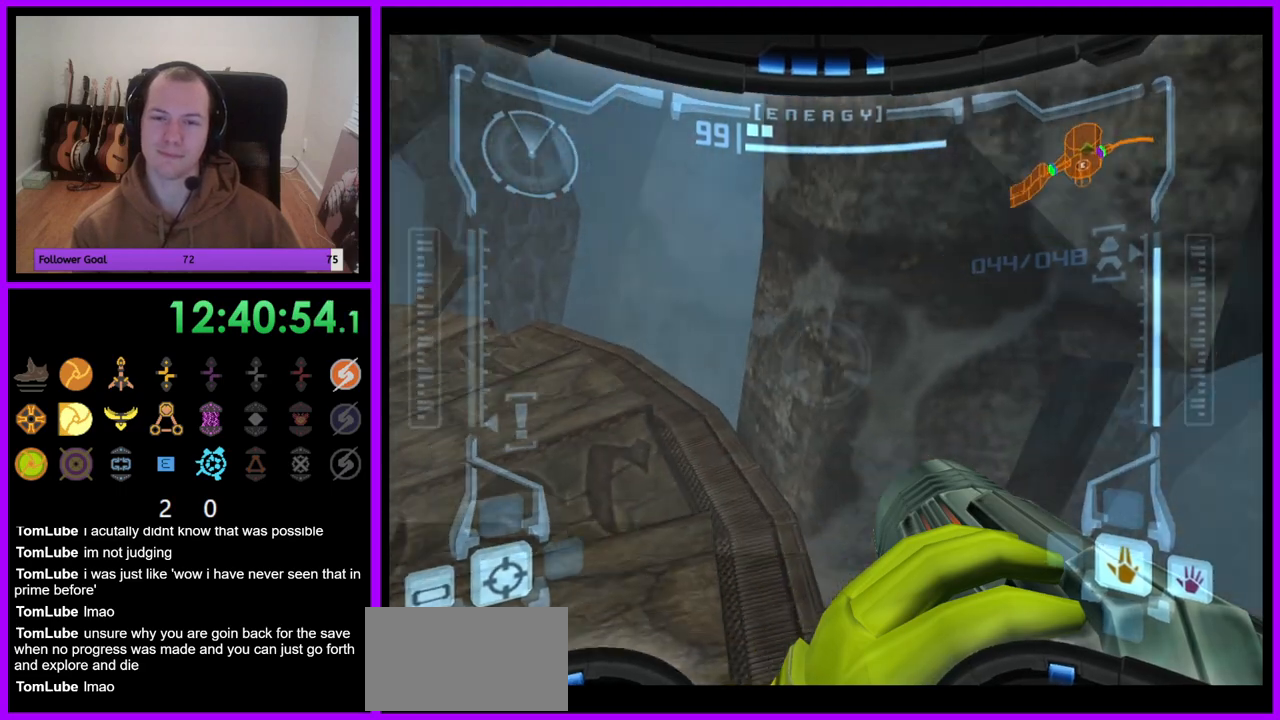
{"buttons": ["R1"], "left_stick": "up-right", "right_stick": "center", "events": []}
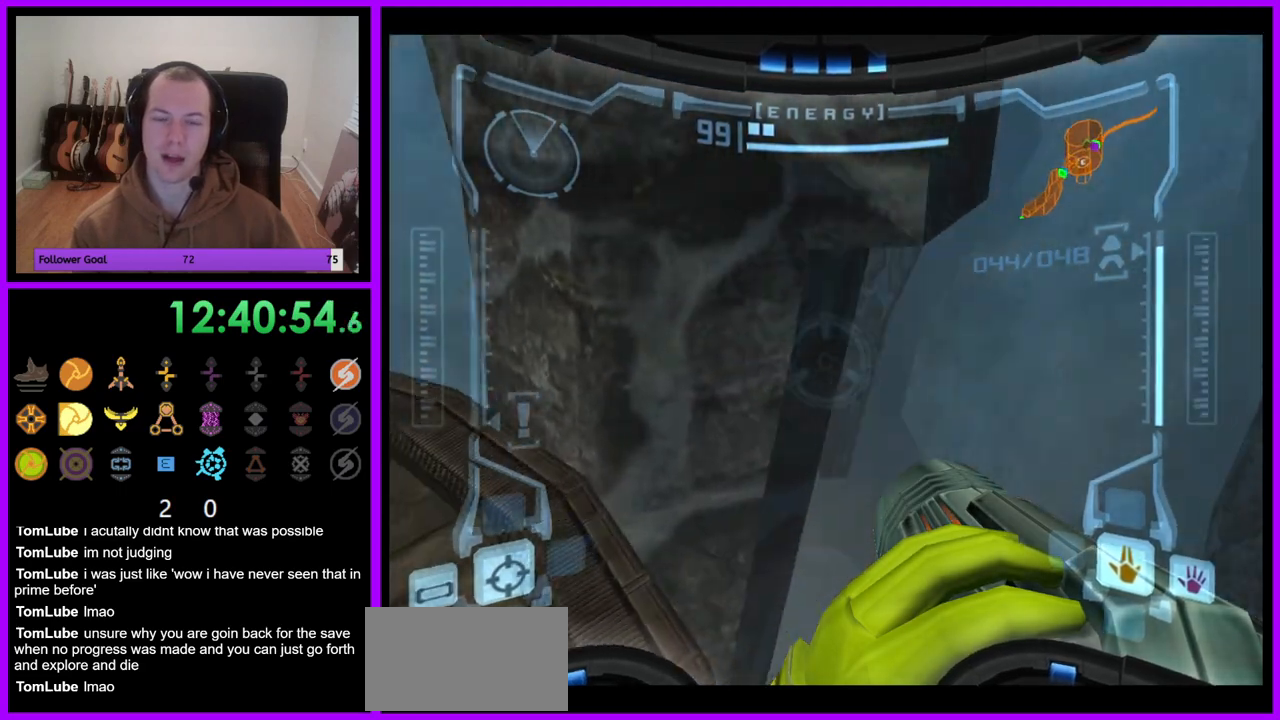
{"buttons": ["L1"], "left_stick": "down-left", "right_stick": "center", "events": [[233, "left_stick", "center"], [283, "R1", "up"], [317, "L1", "down"], [433, "left_stick", "down-left"]]}
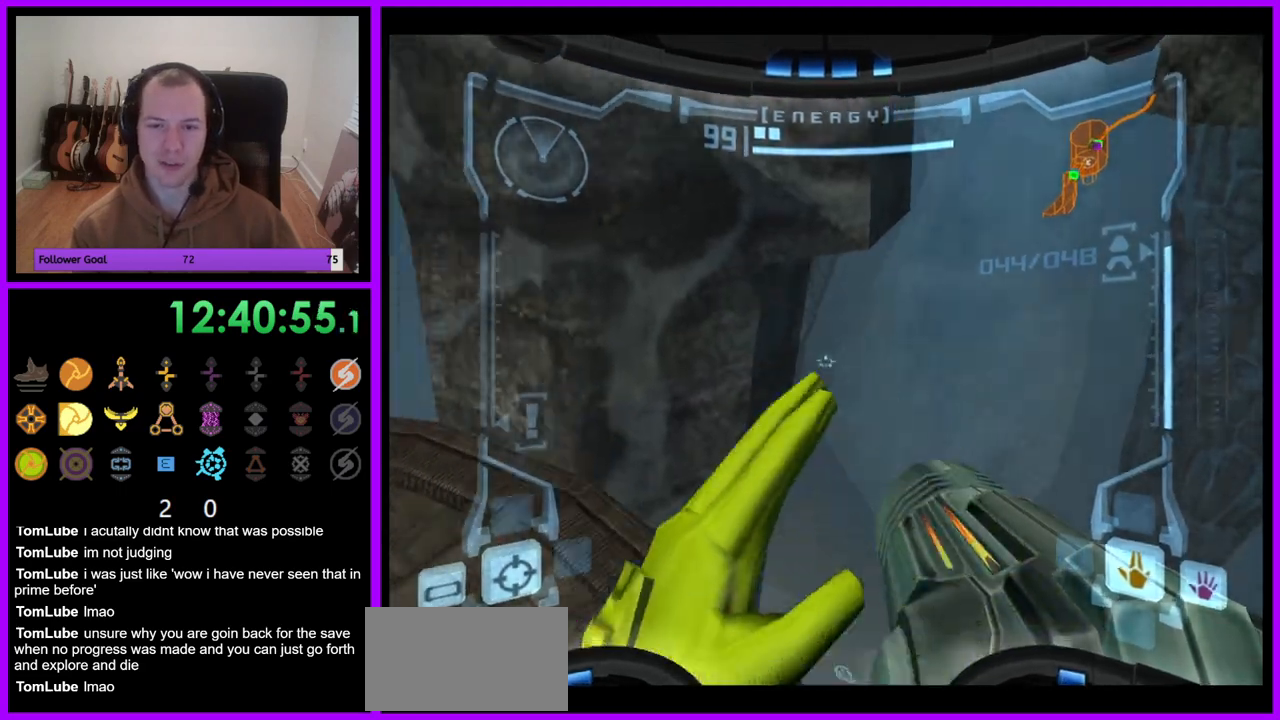
{"buttons": ["L1"], "left_stick": "center", "right_stick": "center", "events": [[83, "left_stick", "center"], [383, "left_stick", "up-right"], [467, "left_stick", "center"]]}